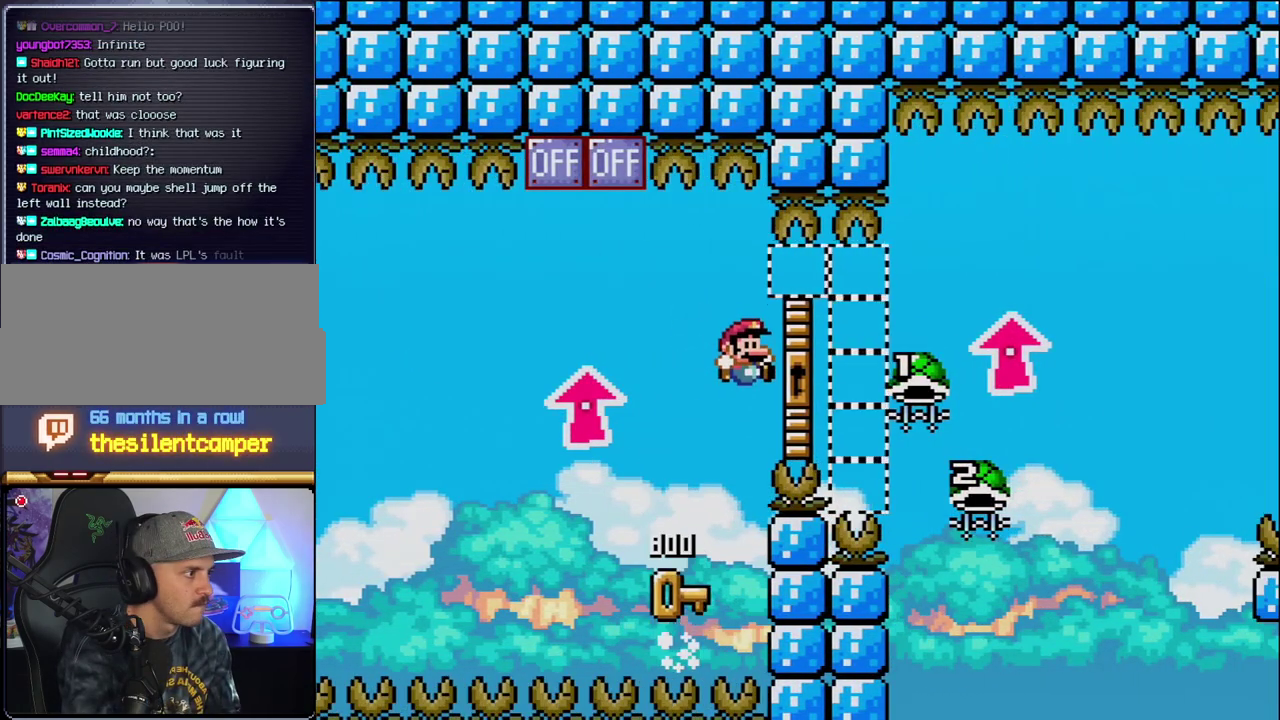
Gameplay with a controller (Nintendo layout); each line is a JSON object with the inputs held at the frame after it. "events" lists button and stick changes between this image and that frame as [ms after this image, input, new state], when the widget could be followed in between. Not read: L3 R3.
{"buttons": ["DPAD_LEFT"], "events": [[333, "Y", "up"], [367, "B", "up"], [367, "DPAD_RIGHT", "up"], [400, "DPAD_LEFT", "down"], [450, "DPAD_UP", "up"]]}
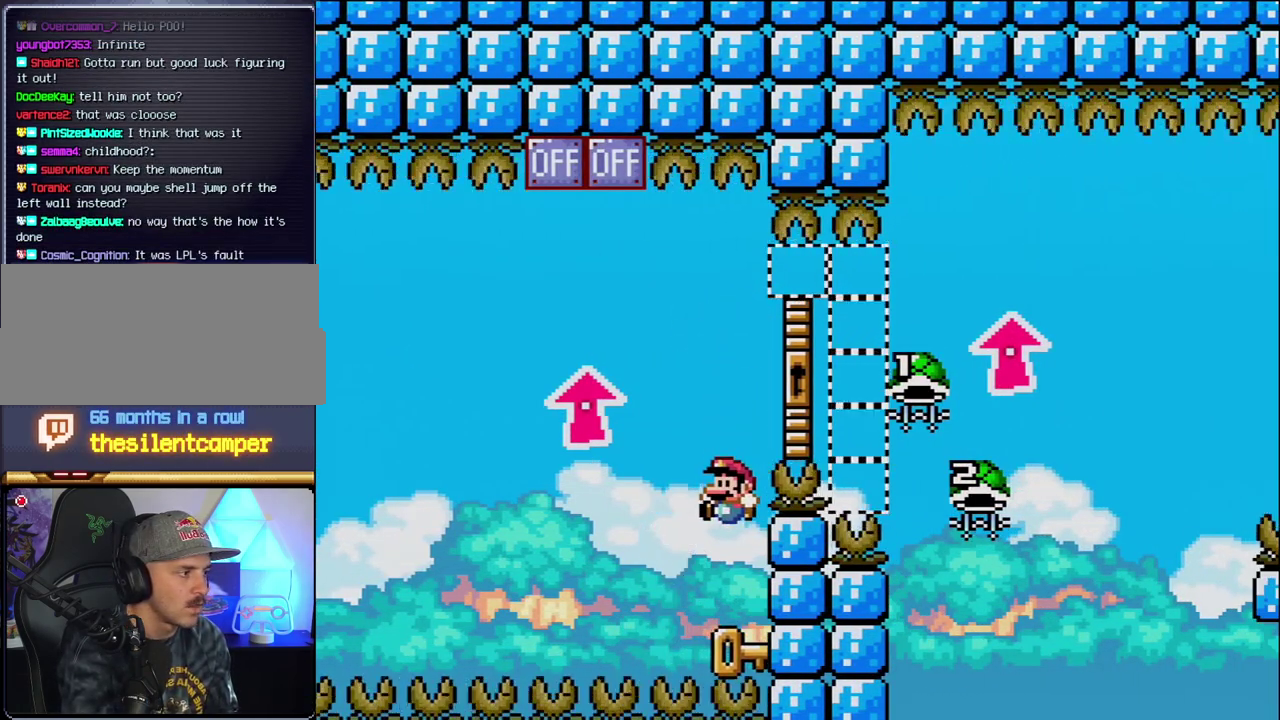
{"buttons": ["B", "Y", "DPAD_UP", "DPAD_RIGHT"], "events": [[17, "DPAD_LEFT", "up"], [117, "DPAD_RIGHT", "down"], [167, "B", "down"], [217, "Y", "down"], [267, "DPAD_UP", "down"]]}
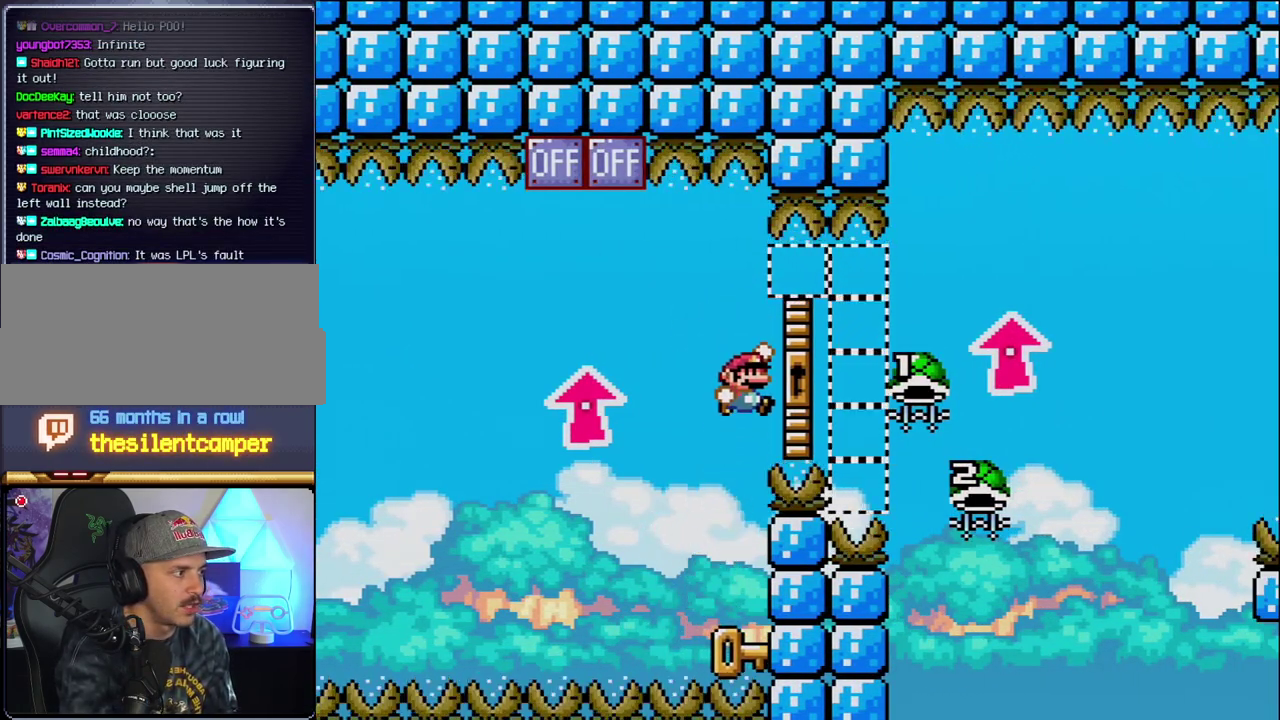
{"buttons": ["DPAD_RIGHT"], "events": [[233, "DPAD_RIGHT", "up"], [233, "DPAD_UP", "up"], [233, "Y", "up"], [267, "B", "up"], [267, "DPAD_LEFT", "down"], [417, "DPAD_LEFT", "up"], [483, "DPAD_RIGHT", "down"]]}
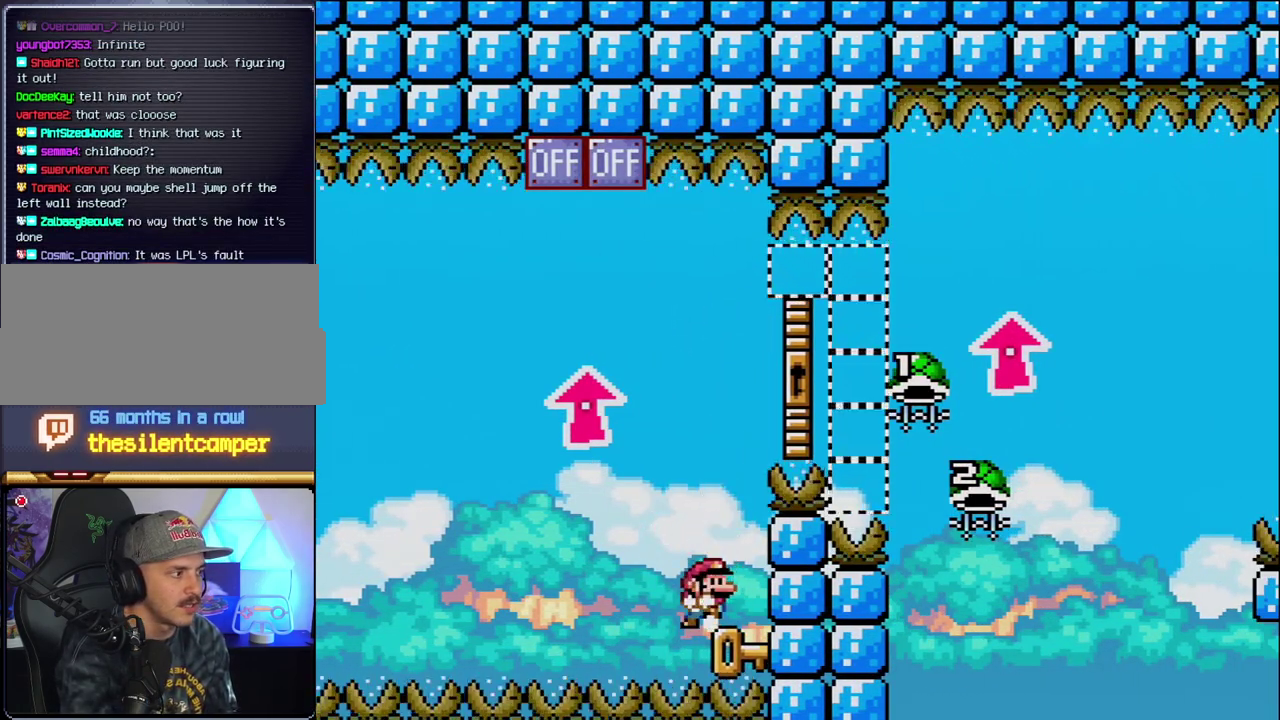
{"buttons": ["B", "Y", "DPAD_UP", "DPAD_RIGHT"], "events": [[83, "B", "down"], [83, "DPAD_UP", "down"], [83, "Y", "down"]]}
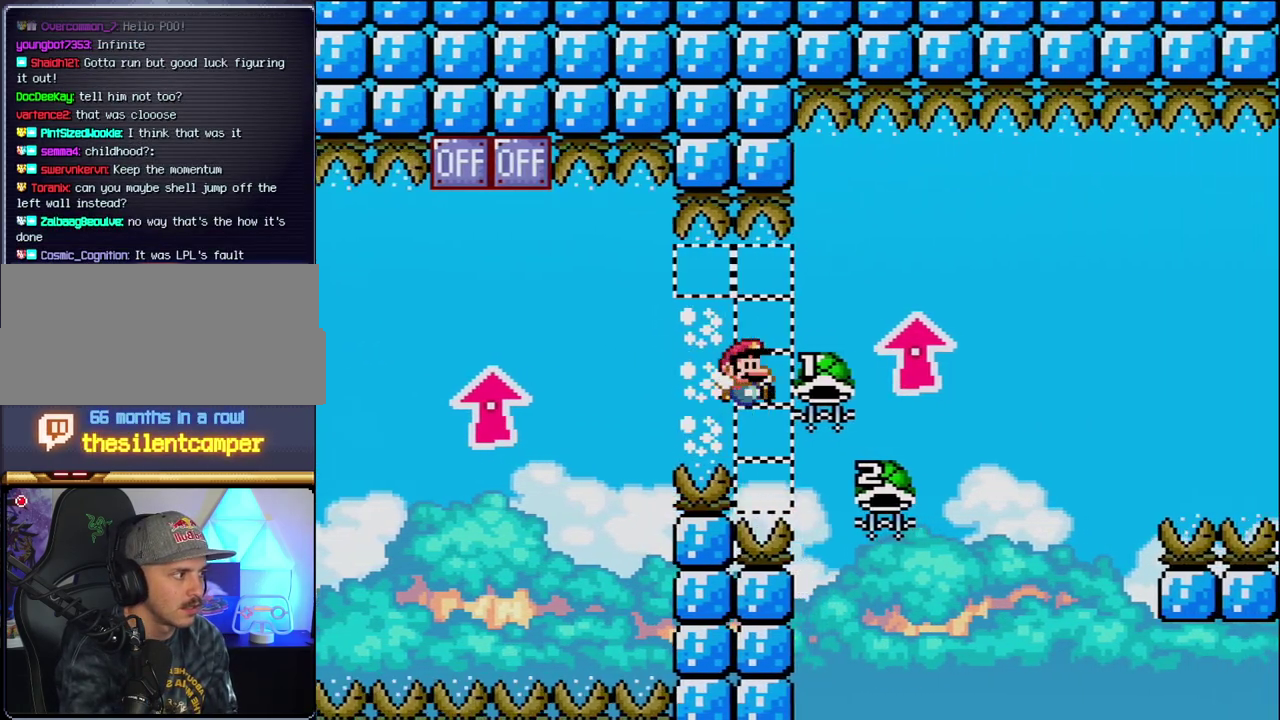
{"buttons": ["B", "DPAD_LEFT"], "events": [[233, "Y", "up"], [367, "DPAD_RIGHT", "up"], [400, "DPAD_LEFT", "down"], [400, "DPAD_UP", "up"]]}
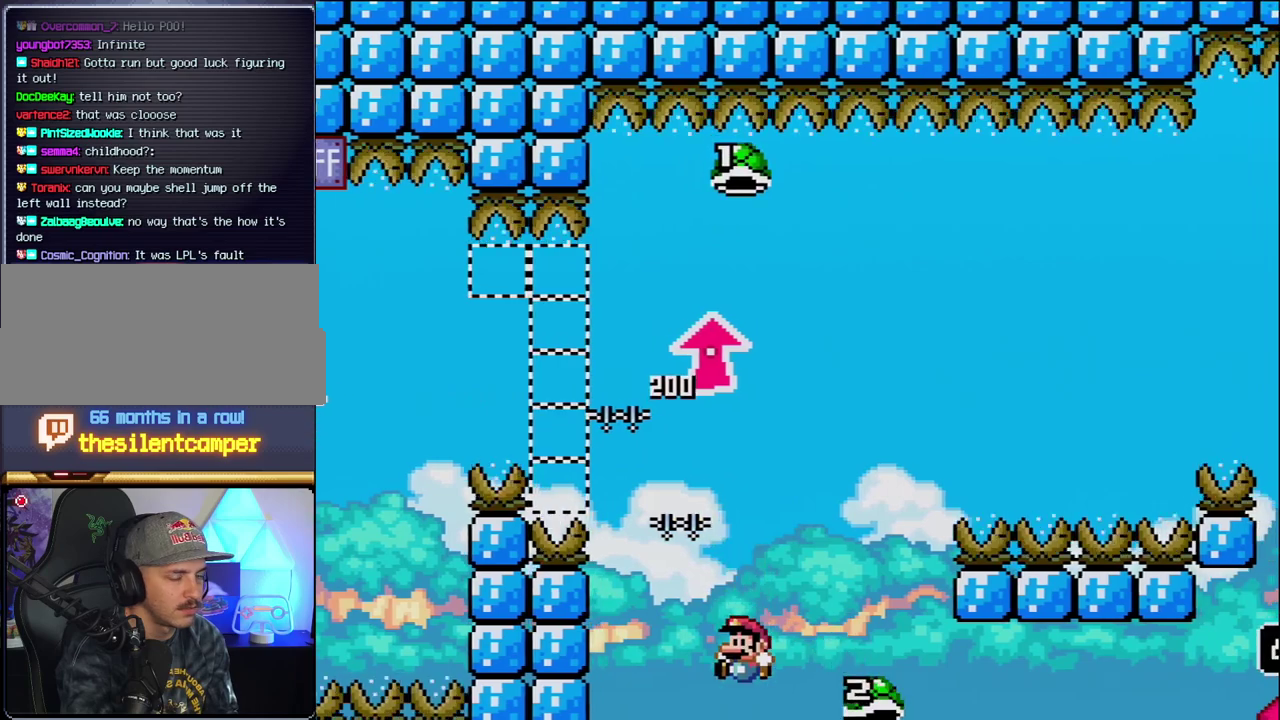
{"buttons": ["B"], "events": [[17, "DPAD_LEFT", "up"], [50, "DPAD_RIGHT", "down"], [117, "B", "up"], [150, "DPAD_RIGHT", "up"], [200, "B", "down"], [367, "B", "up"], [450, "B", "down"]]}
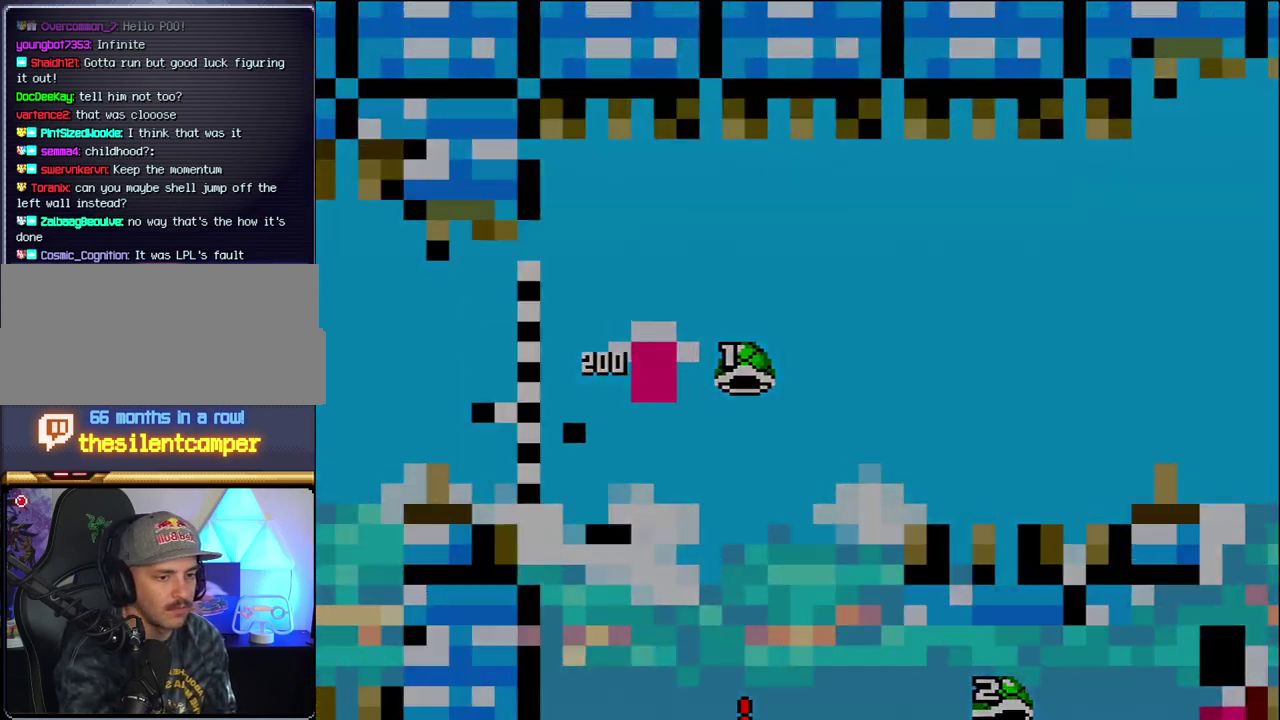
{"buttons": [], "events": [[117, "B", "up"], [183, "B", "down"], [333, "B", "up"]]}
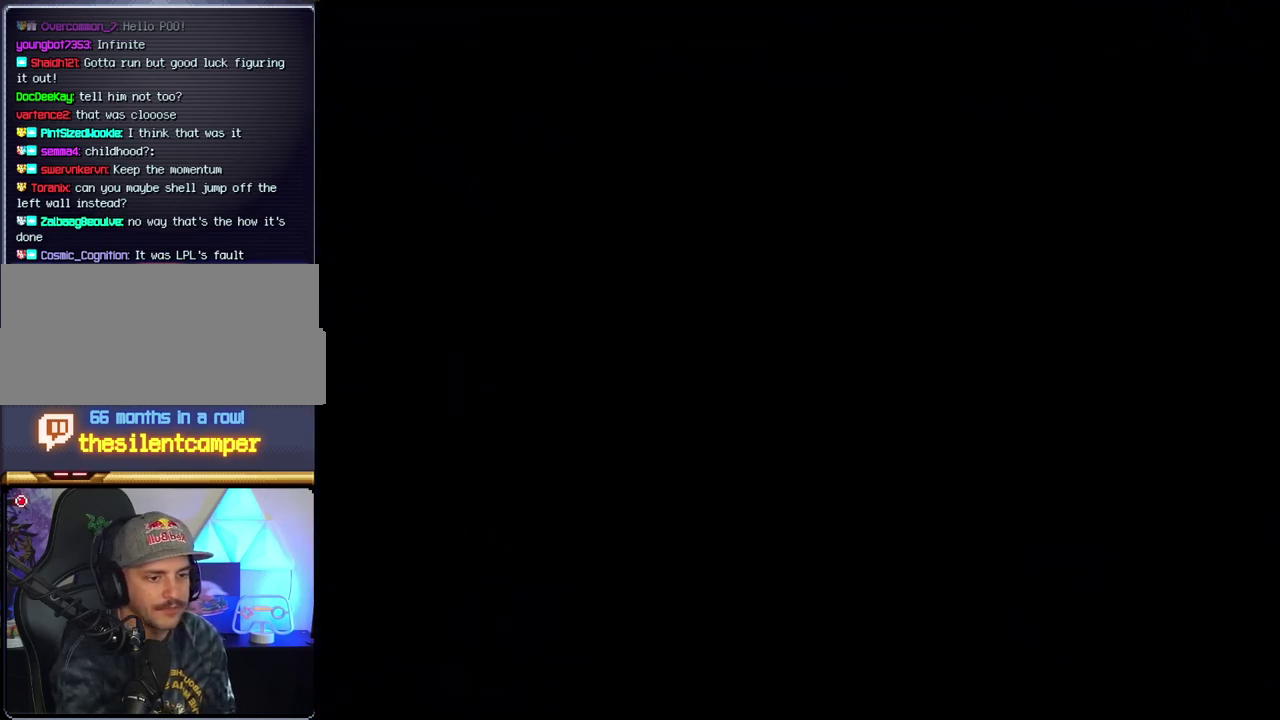
{"buttons": [], "events": []}
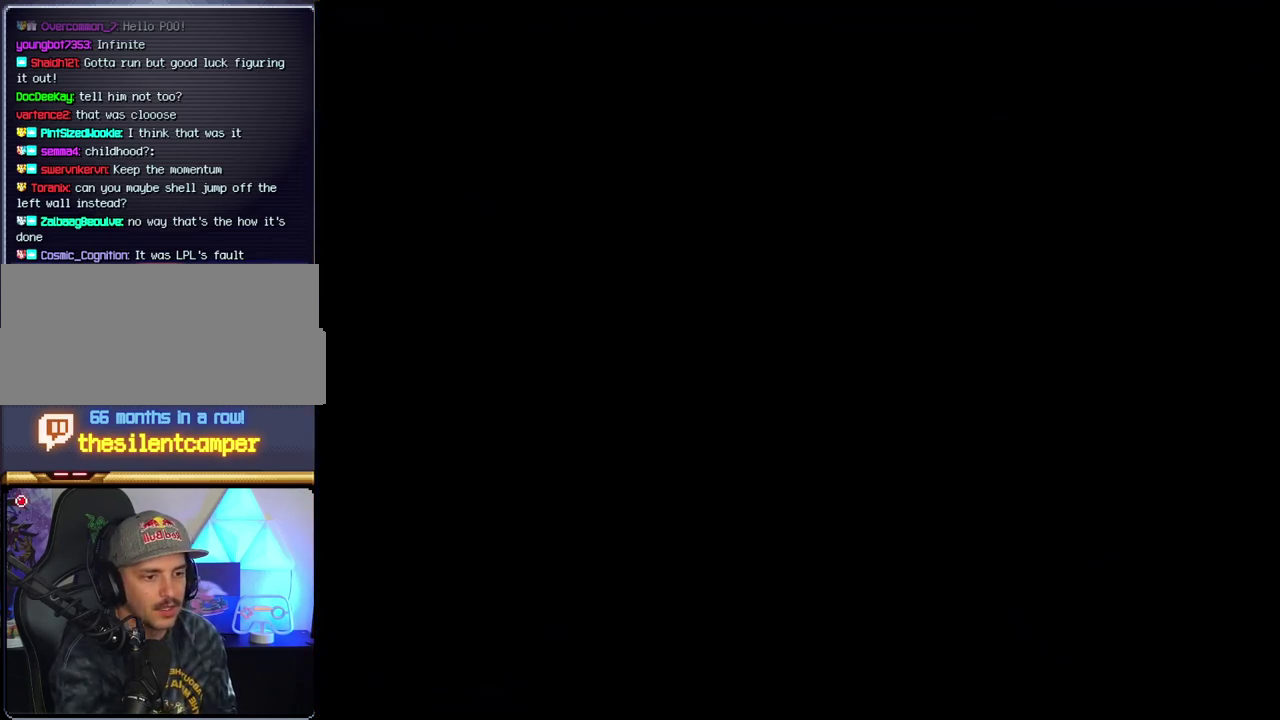
{"buttons": [], "events": []}
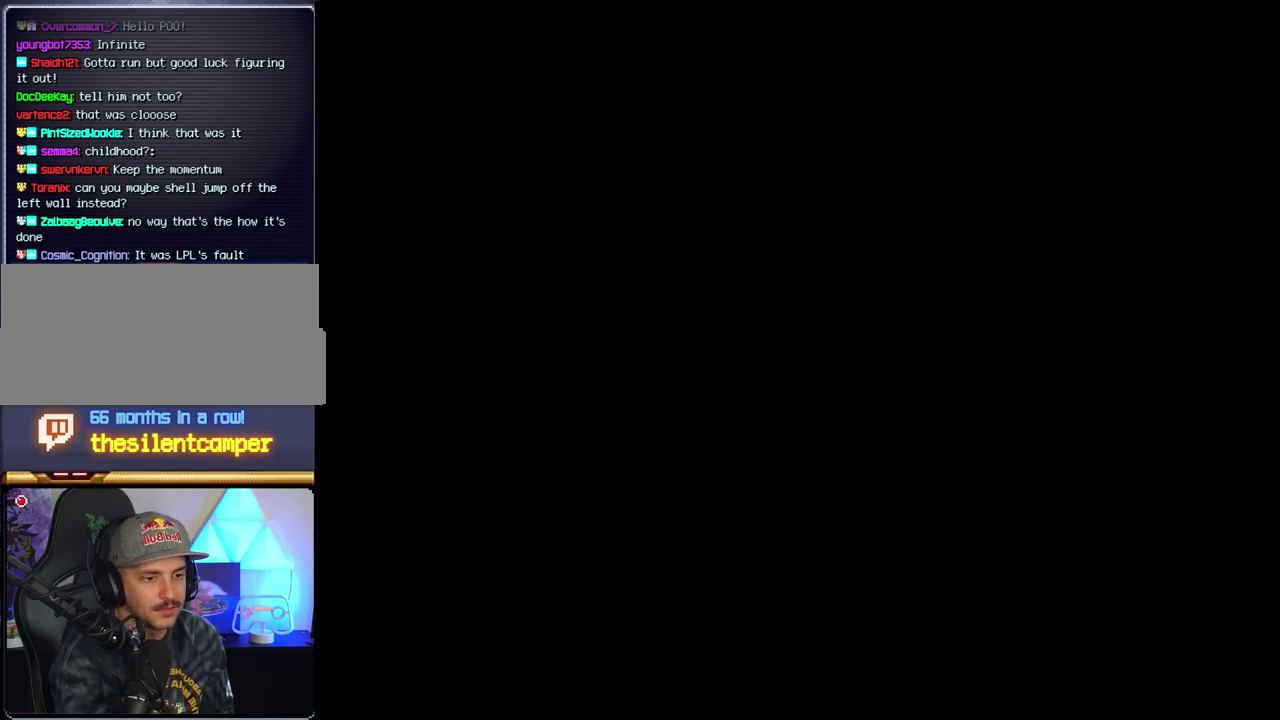
{"buttons": [], "events": []}
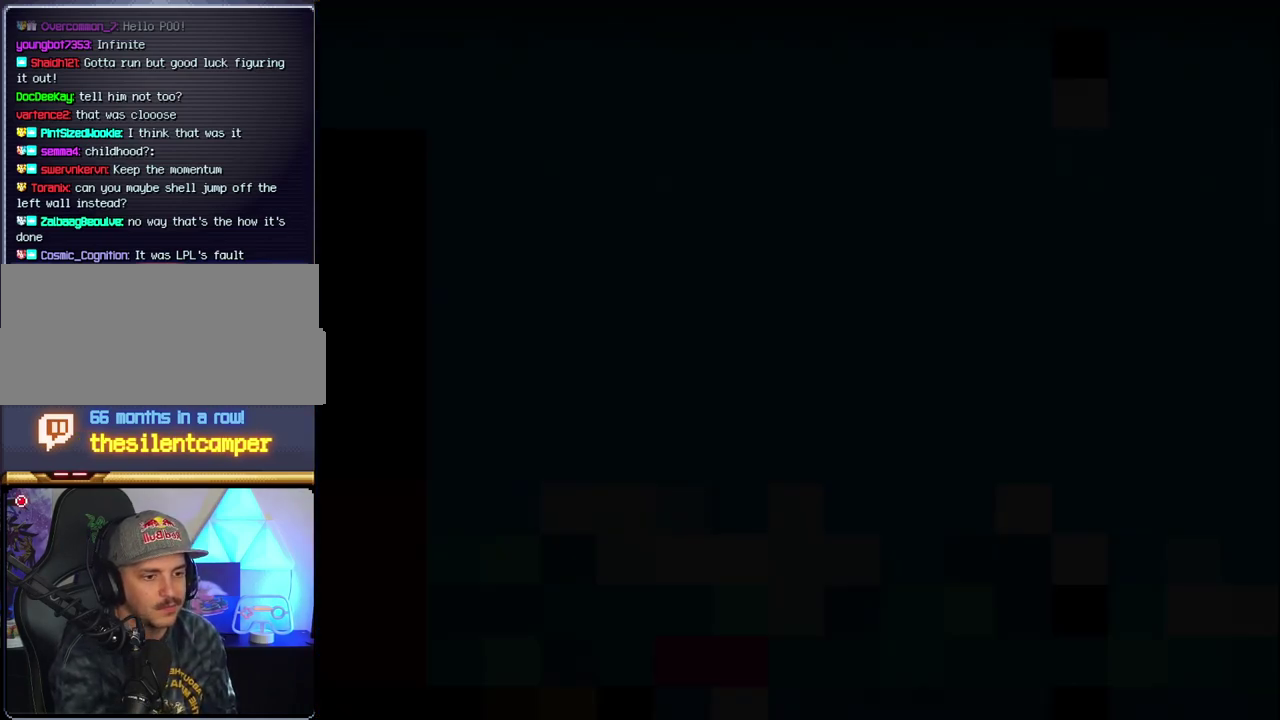
{"buttons": ["B", "DPAD_LEFT"], "events": [[17, "B", "down"], [450, "DPAD_LEFT", "down"]]}
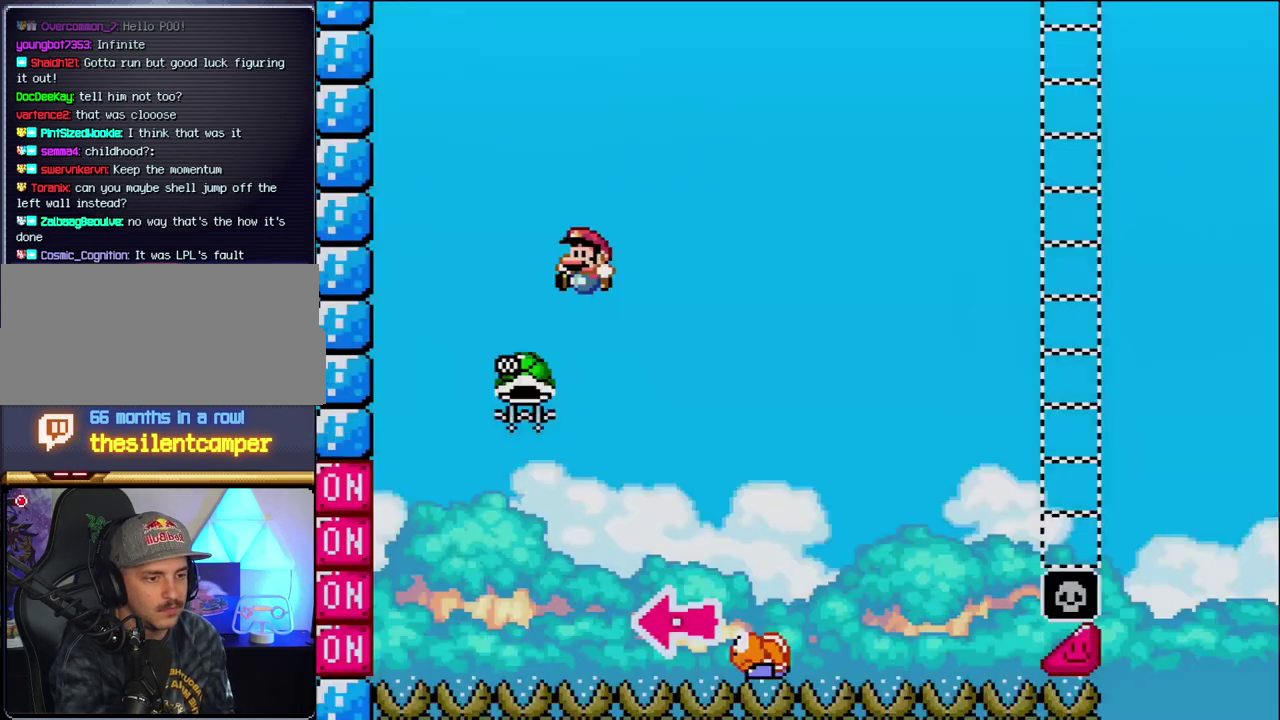
{"buttons": ["B", "DPAD_RIGHT"], "events": [[117, "DPAD_LEFT", "up"], [183, "DPAD_LEFT", "down"], [367, "DPAD_LEFT", "up"], [433, "DPAD_RIGHT", "down"]]}
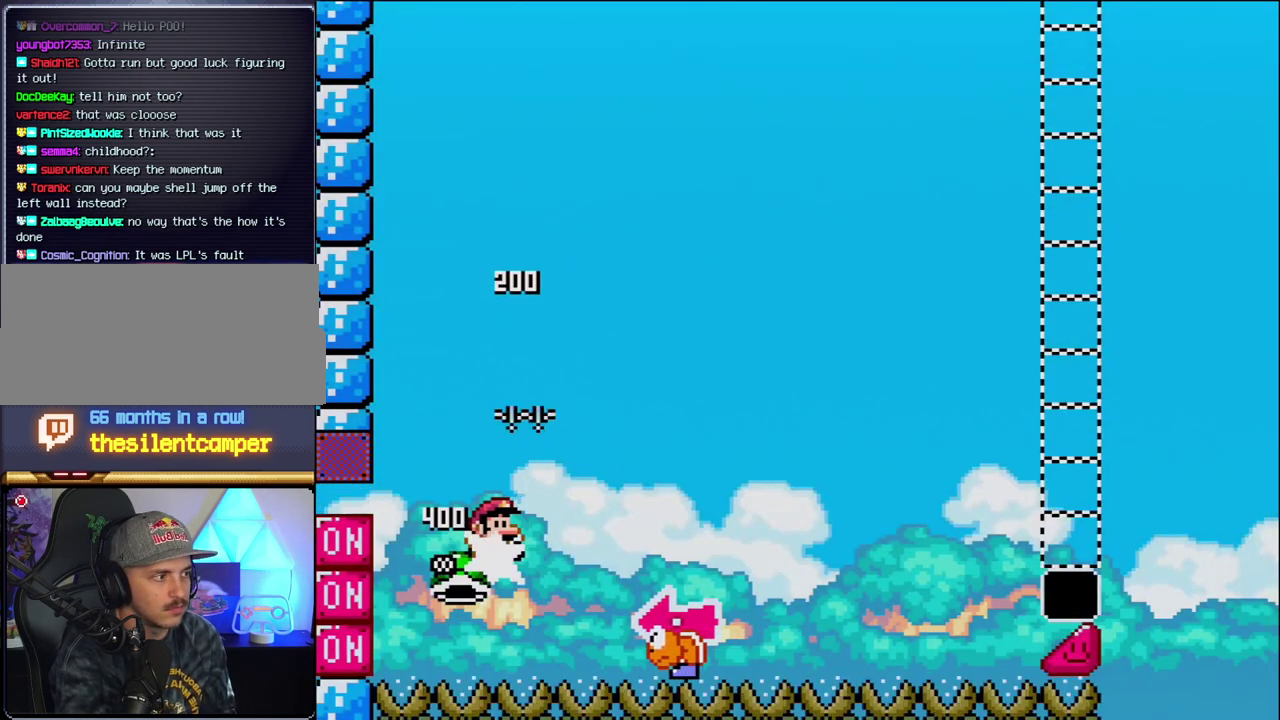
{"buttons": ["B", "Y", "DPAD_LEFT"], "events": [[83, "Y", "down"], [400, "DPAD_RIGHT", "up"], [450, "DPAD_LEFT", "down"]]}
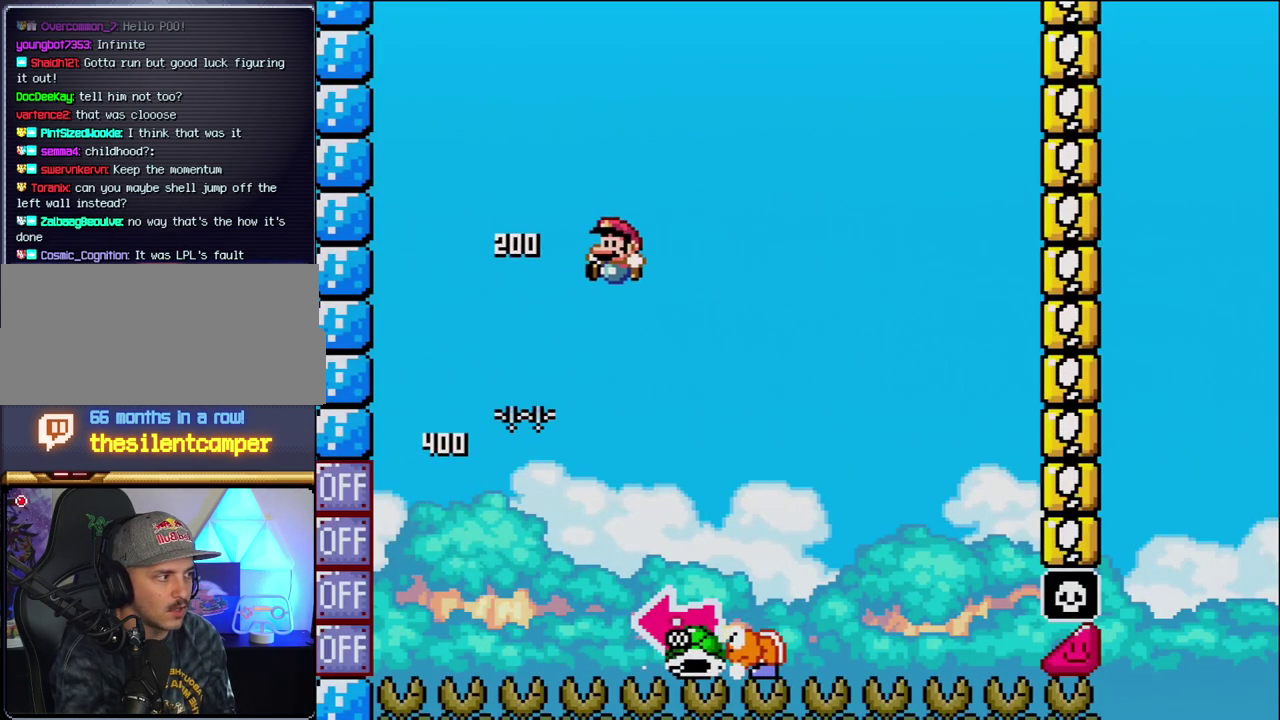
{"buttons": ["B", "Y", "DPAD_RIGHT"], "events": [[83, "DPAD_LEFT", "up"], [117, "DPAD_RIGHT", "down"], [183, "B", "up"], [467, "B", "down"]]}
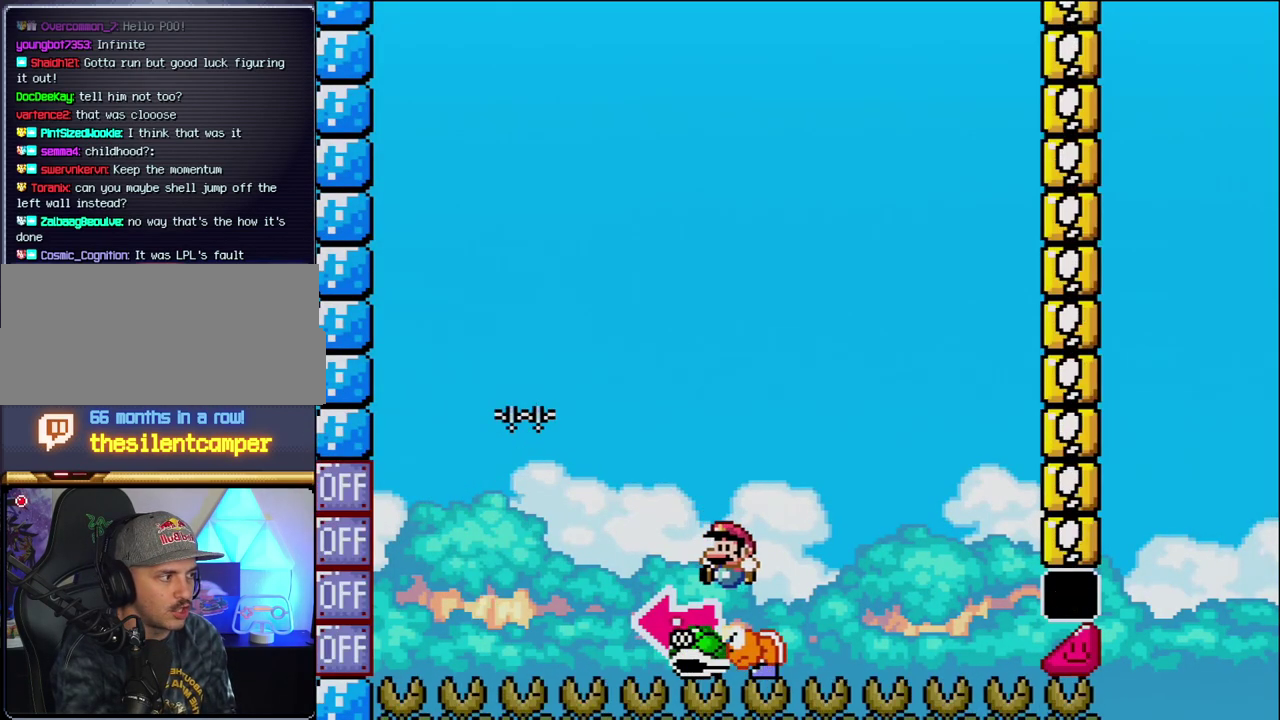
{"buttons": ["B", "Y", "DPAD_RIGHT"], "events": [[17, "DPAD_LEFT", "down"], [17, "DPAD_RIGHT", "up"], [200, "Y", "up"], [333, "DPAD_LEFT", "up"], [367, "Y", "down"], [483, "DPAD_RIGHT", "down"]]}
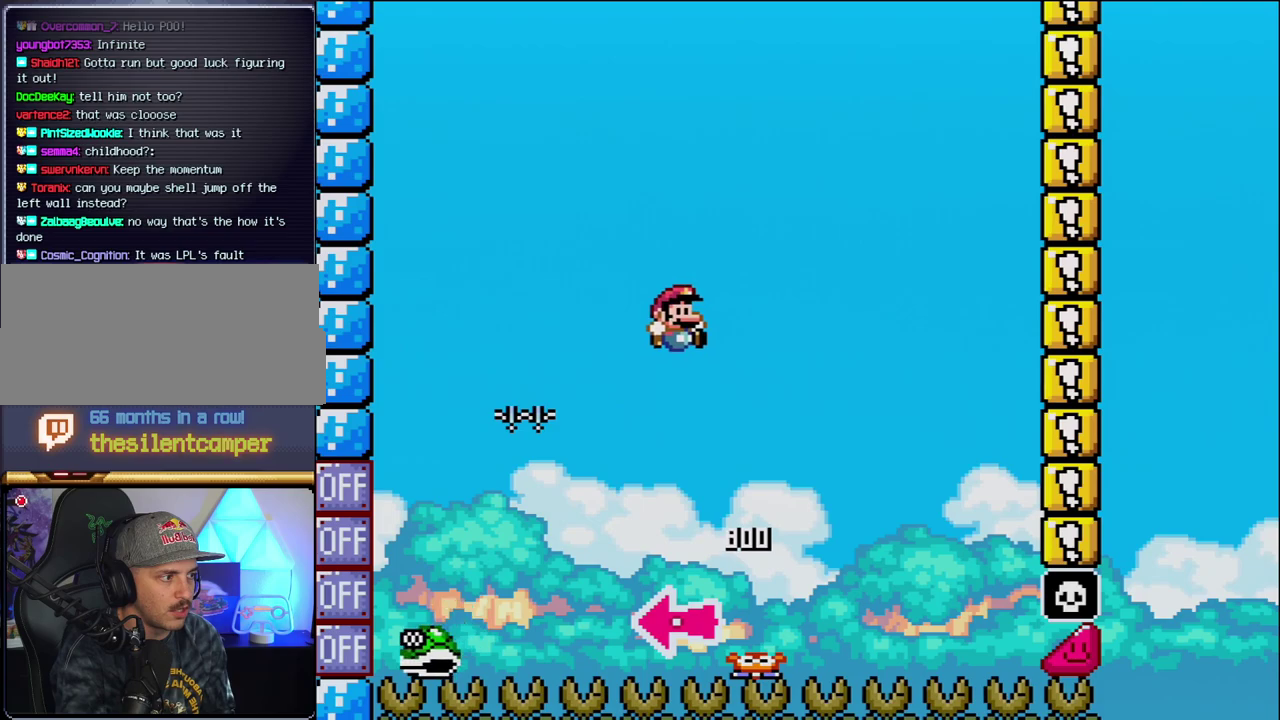
{"buttons": ["B", "Y", "DPAD_RIGHT"], "events": [[233, "DPAD_RIGHT", "up"], [300, "DPAD_RIGHT", "down"]]}
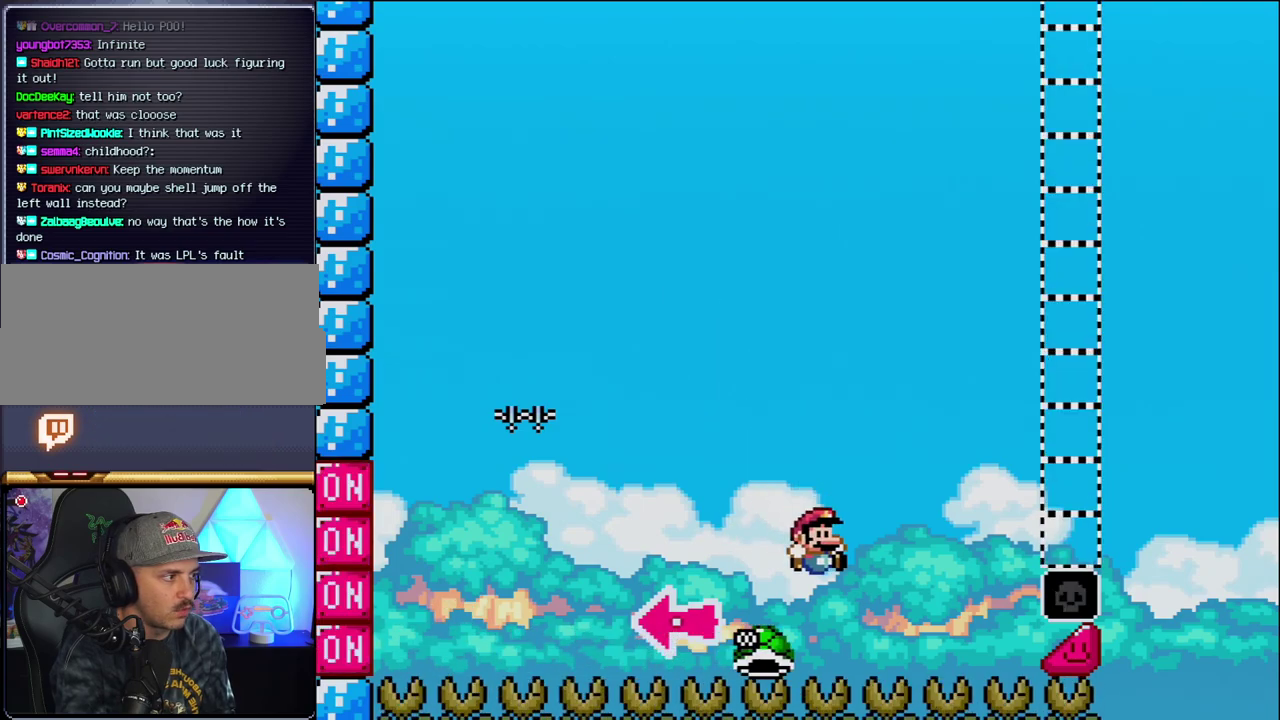
{"buttons": ["B", "Y", "DPAD_RIGHT"], "events": []}
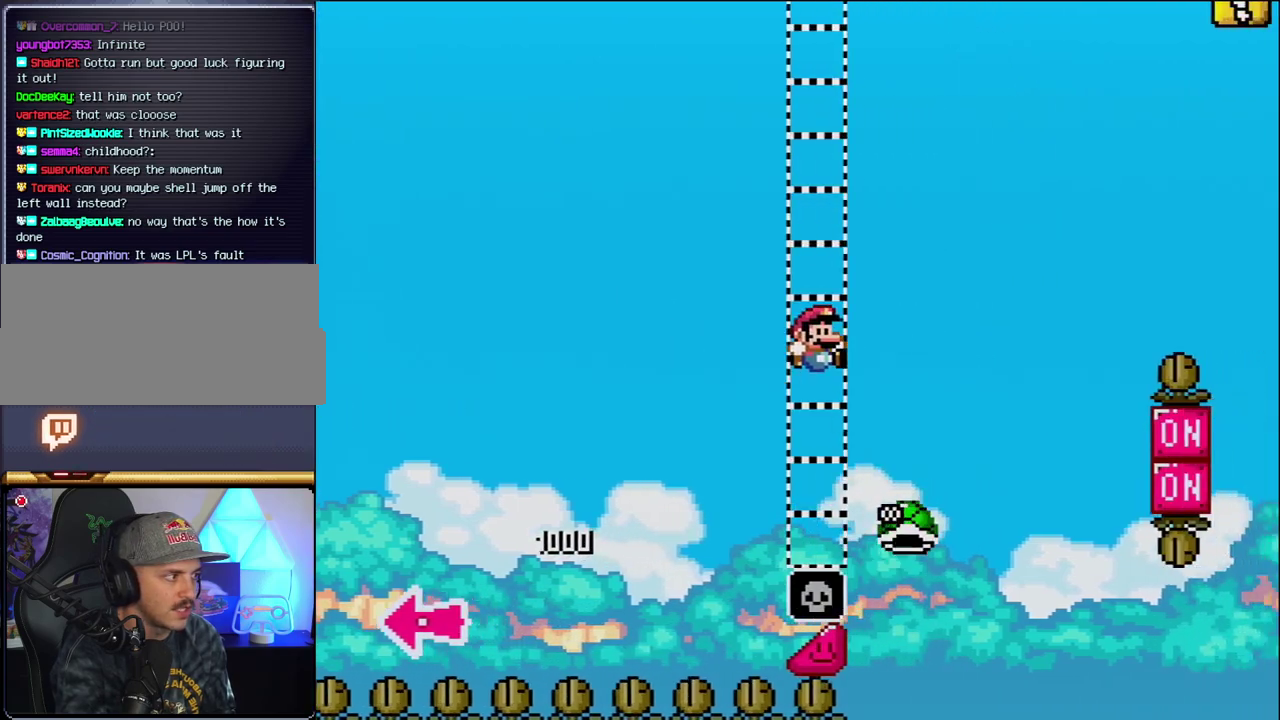
{"buttons": ["B", "Y", "DPAD_RIGHT"], "events": []}
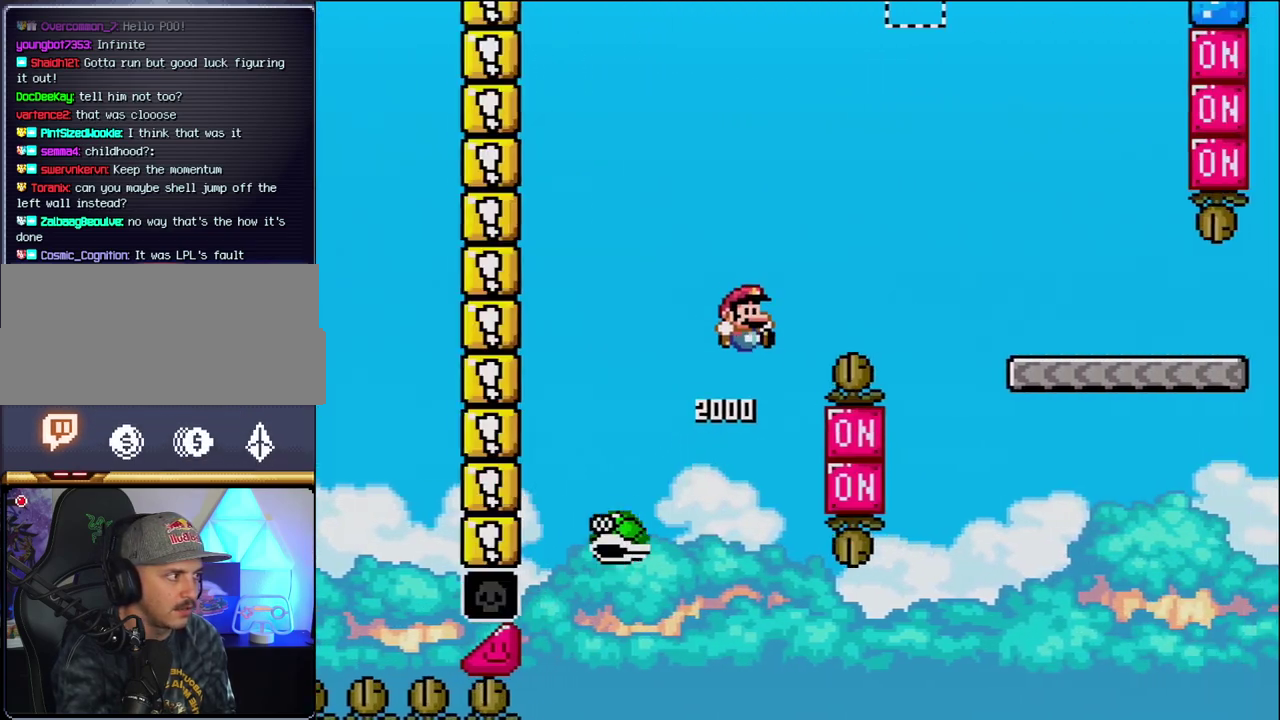
{"buttons": ["B", "Y", "DPAD_RIGHT"], "events": []}
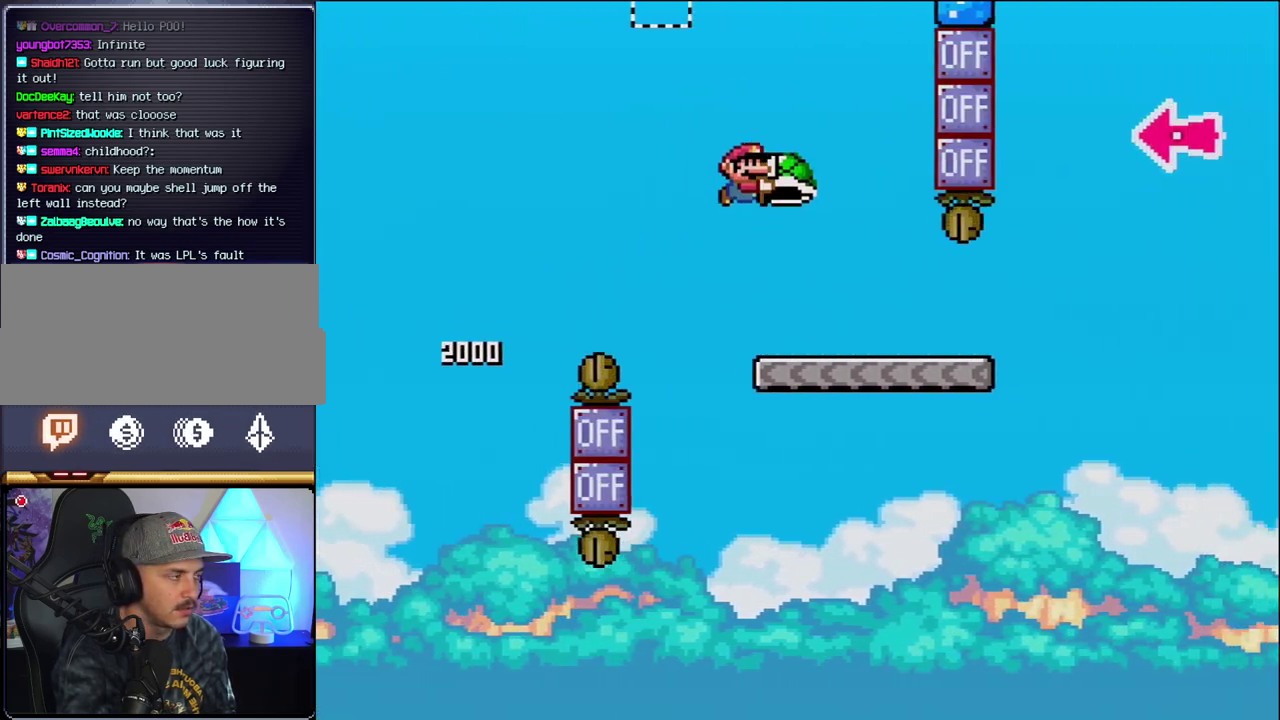
{"buttons": ["Y", "DPAD_RIGHT"], "events": [[117, "B", "up"]]}
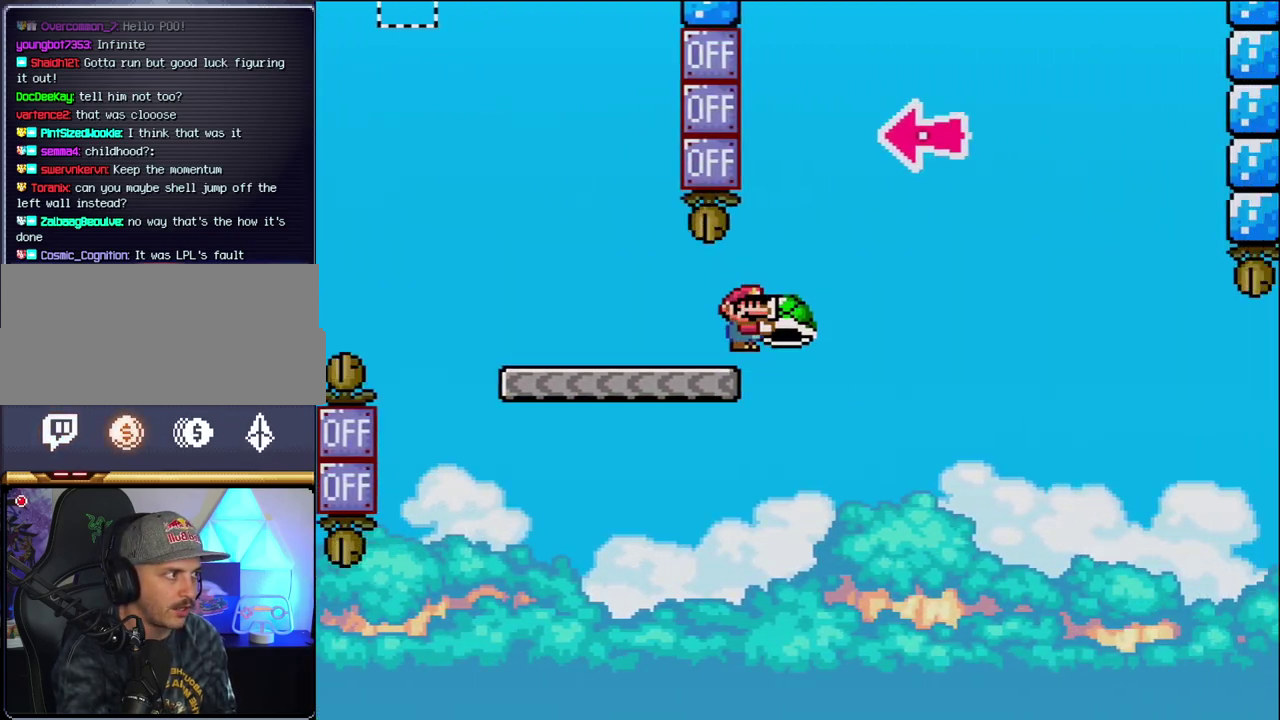
{"buttons": ["B", "DPAD_RIGHT"], "events": [[17, "B", "down"], [333, "DPAD_RIGHT", "up"], [367, "DPAD_LEFT", "down"], [450, "Y", "up"], [483, "DPAD_LEFT", "up"], [483, "DPAD_RIGHT", "down"]]}
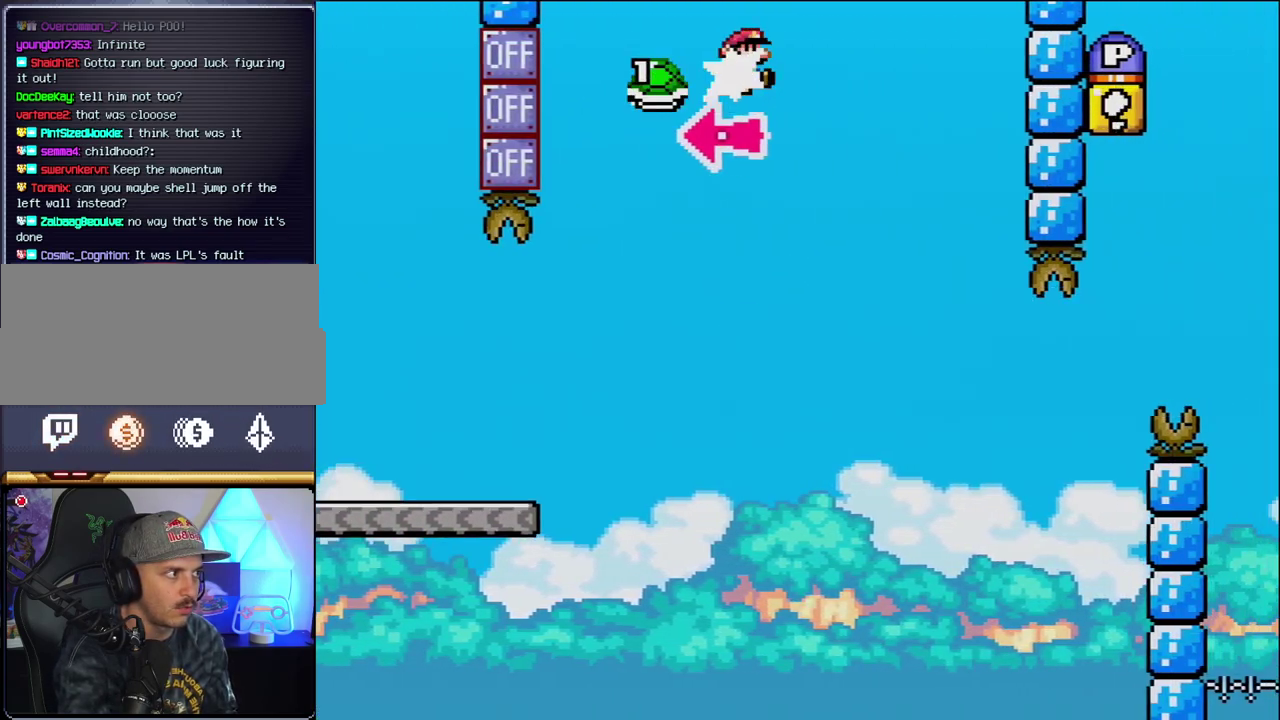
{"buttons": ["B", "Y", "DPAD_RIGHT"], "events": [[83, "Y", "down"], [367, "B", "up"], [483, "B", "down"]]}
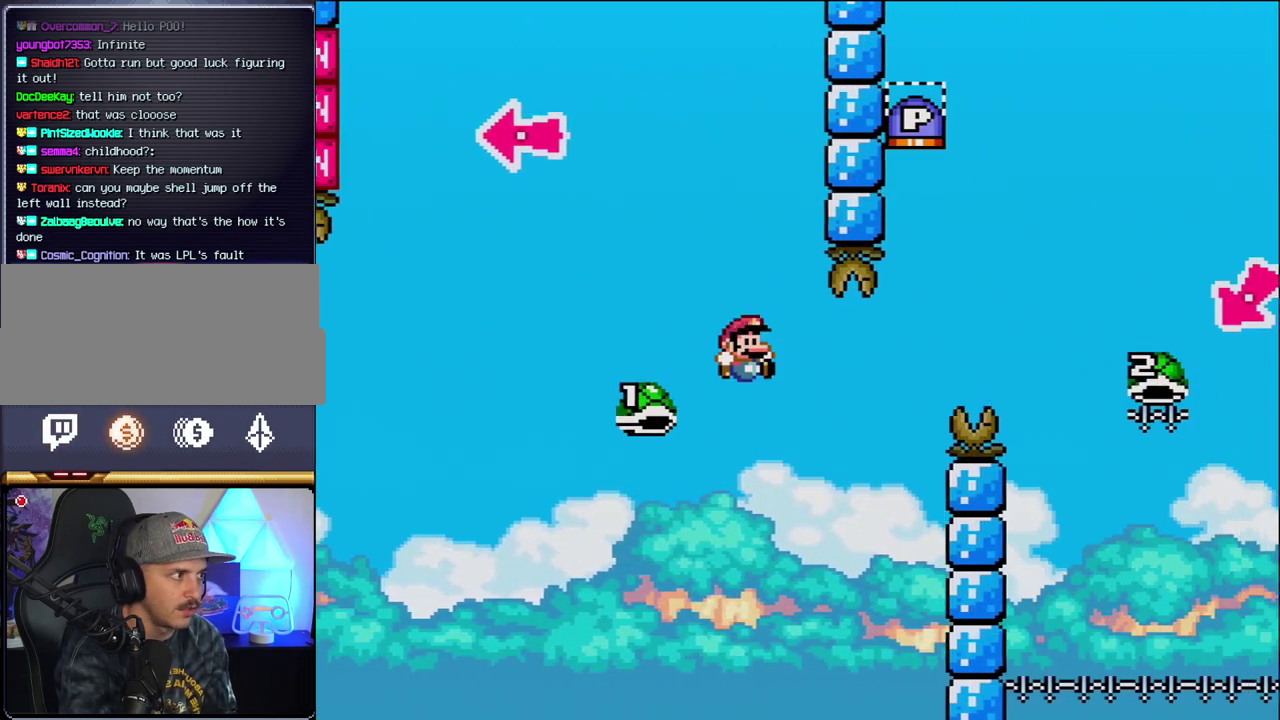
{"buttons": ["B", "Y", "DPAD_RIGHT"], "events": [[117, "DPAD_RIGHT", "up"], [150, "DPAD_LEFT", "down"], [200, "DPAD_LEFT", "up"], [200, "DPAD_RIGHT", "down"]]}
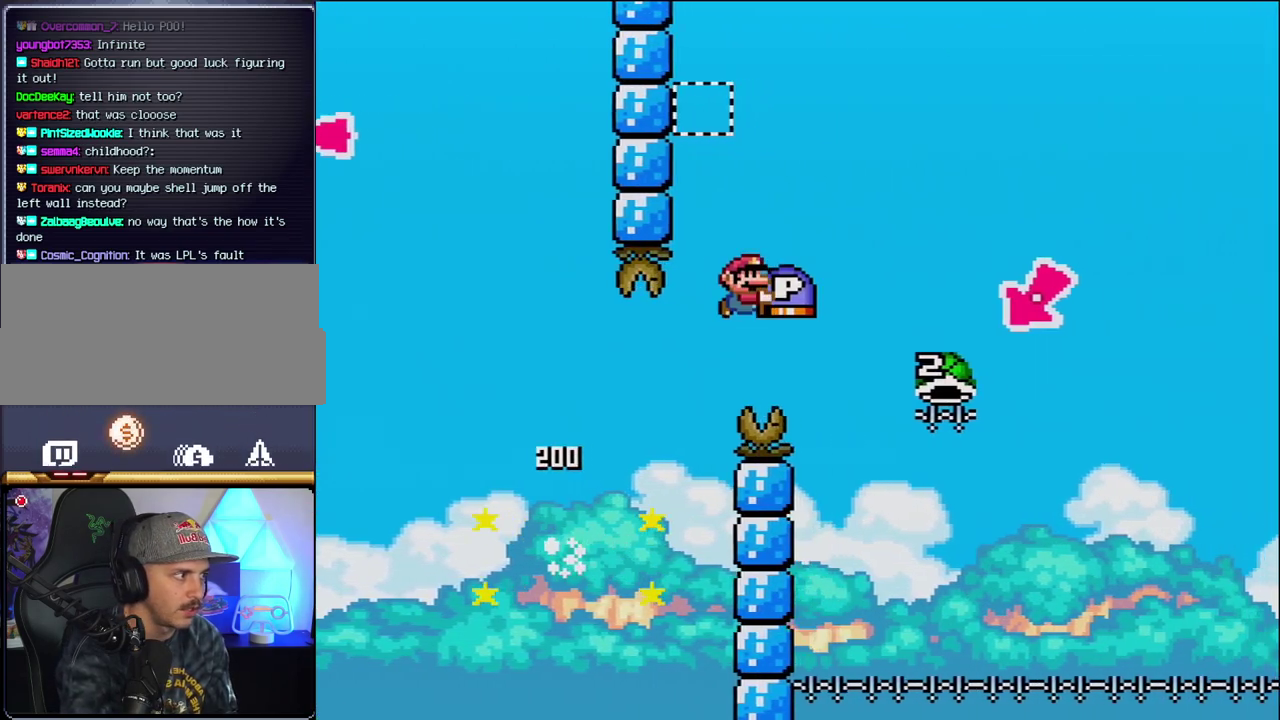
{"buttons": ["B", "Y", "DPAD_LEFT"], "events": [[400, "DPAD_RIGHT", "up"], [417, "DPAD_LEFT", "down"]]}
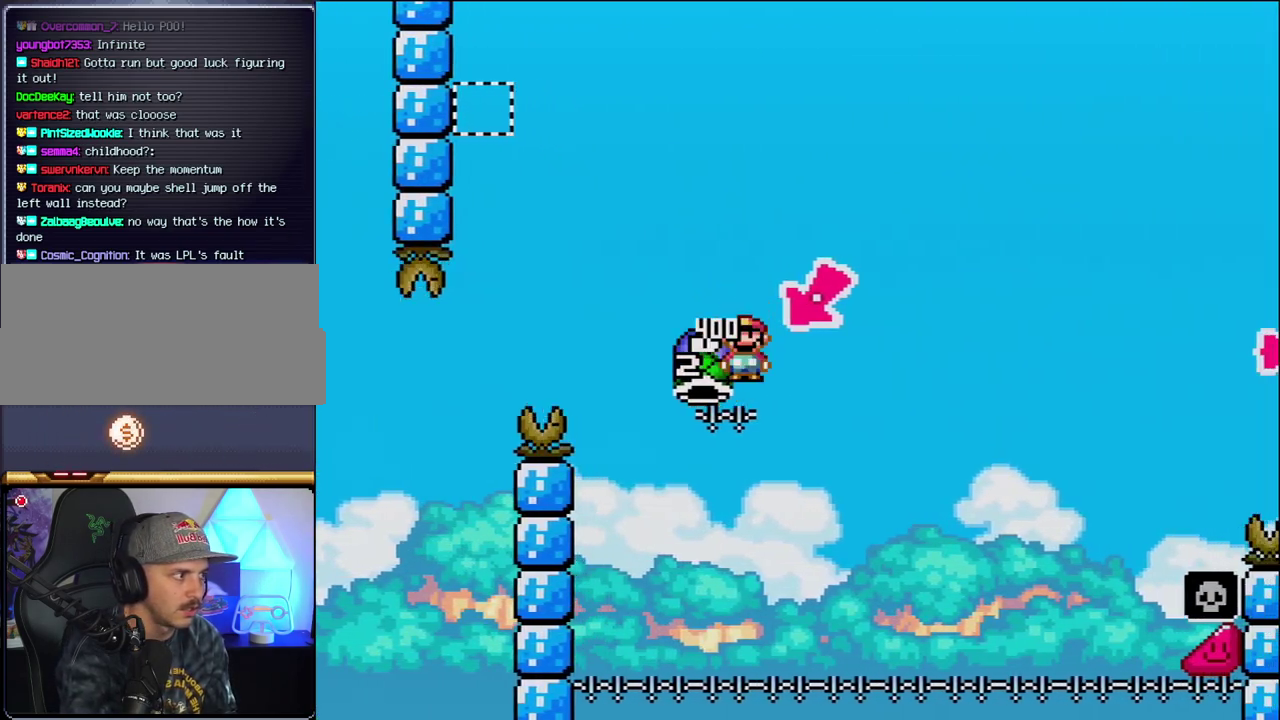
{"buttons": ["B", "Y", "DPAD_RIGHT"], "events": [[150, "DPAD_LEFT", "up"], [150, "DPAD_RIGHT", "down"]]}
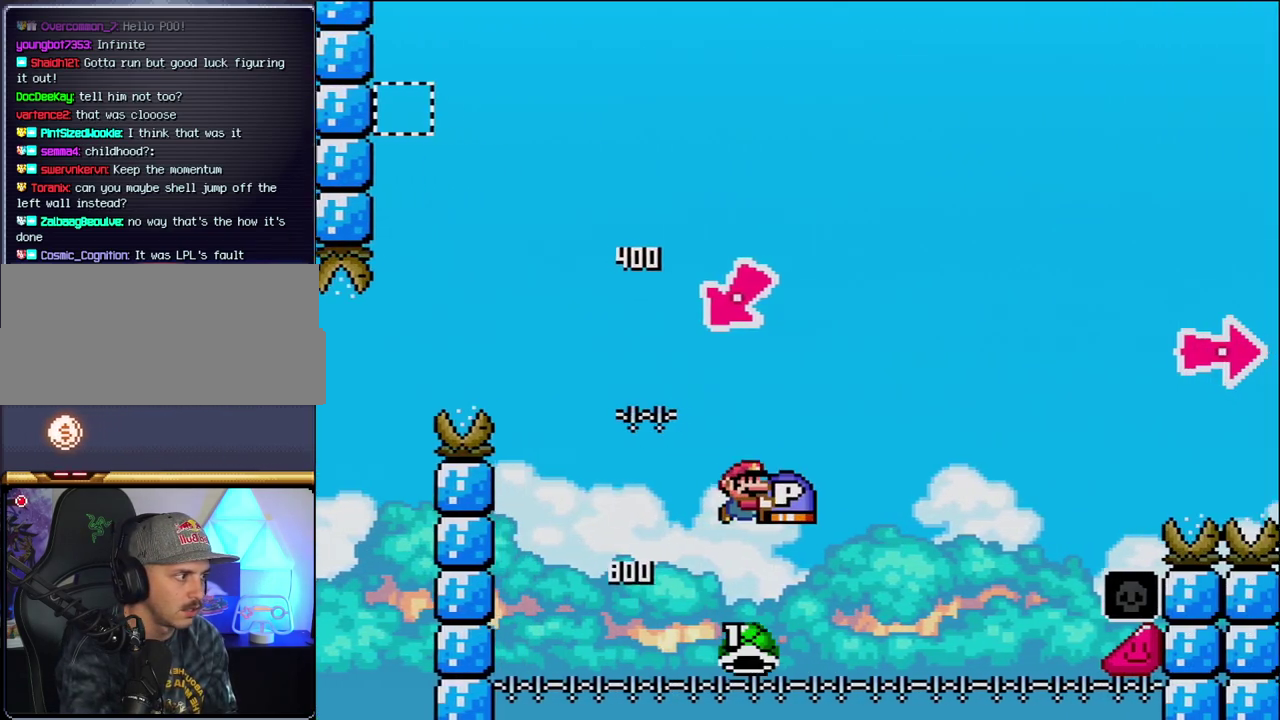
{"buttons": ["B", "Y", "DPAD_RIGHT"], "events": []}
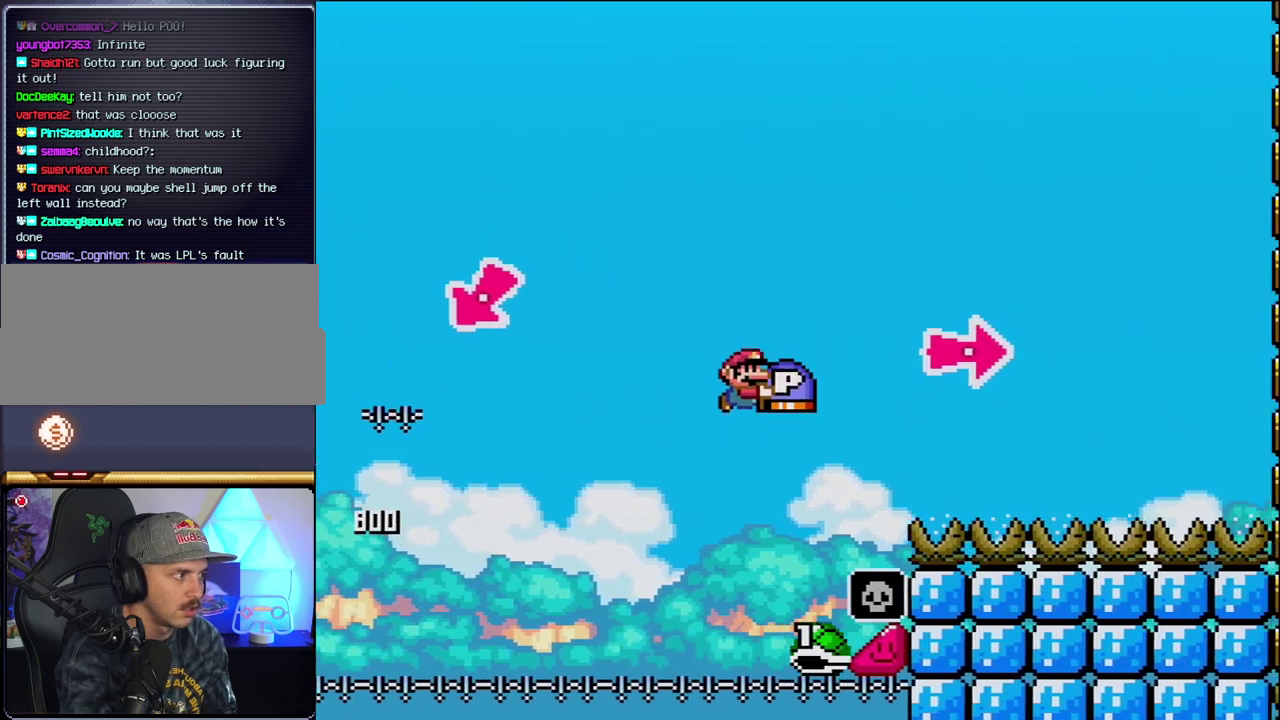
{"buttons": ["B", "Y", "DPAD_RIGHT"], "events": [[367, "Y", "up"], [483, "Y", "down"]]}
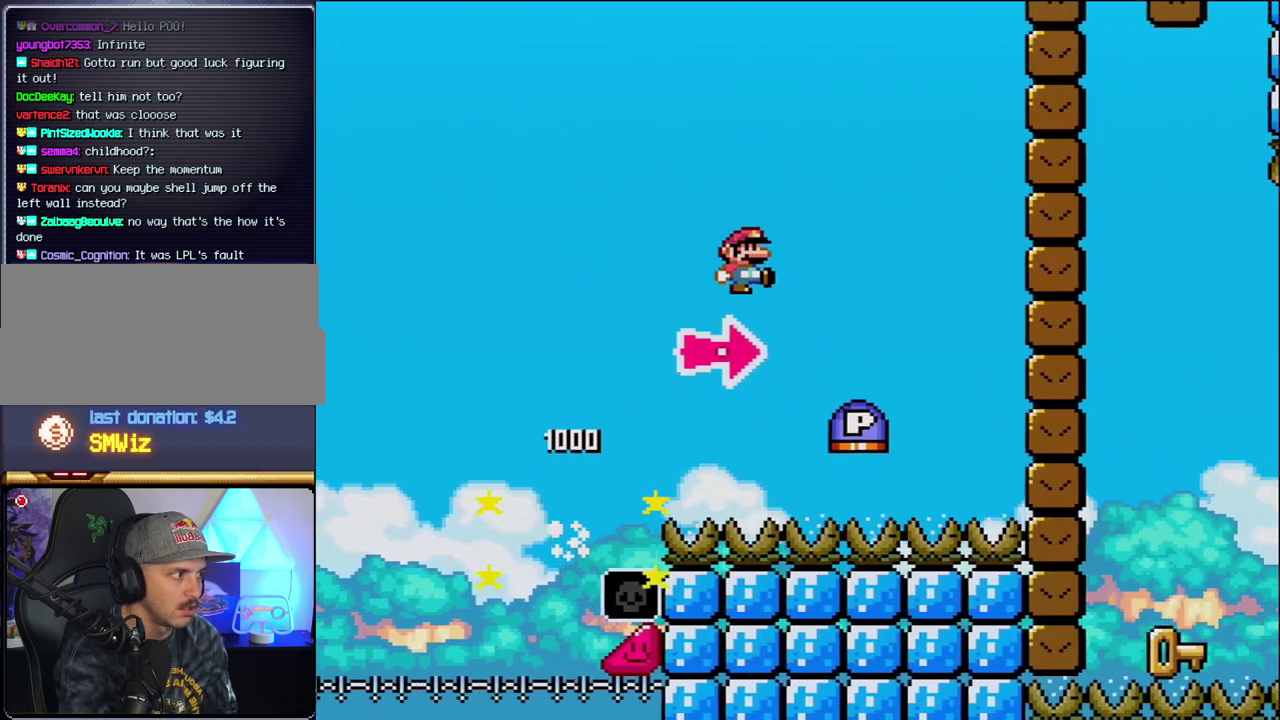
{"buttons": ["B", "DPAD_RIGHT"], "events": [[183, "B", "up"], [467, "B", "down"], [467, "Y", "up"]]}
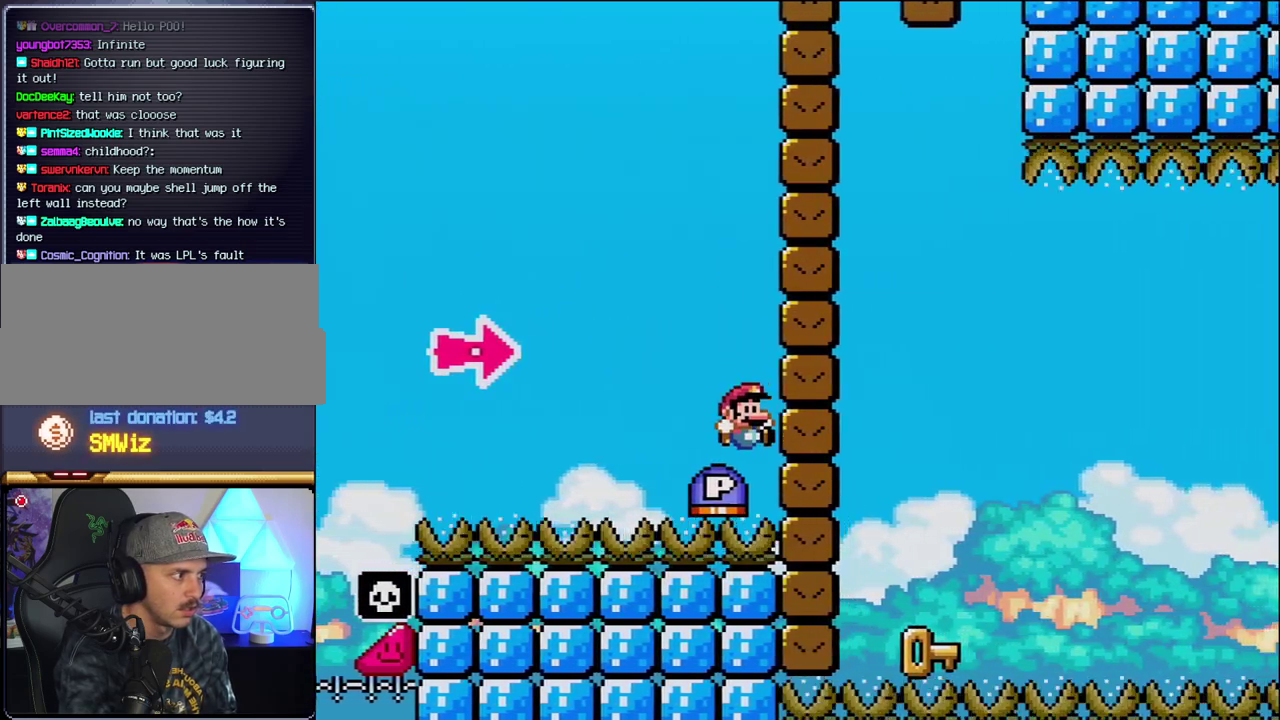
{"buttons": ["DPAD_LEFT"], "events": [[150, "Y", "down"], [400, "DPAD_RIGHT", "up"], [400, "Y", "up"], [433, "DPAD_LEFT", "down"], [450, "B", "up"]]}
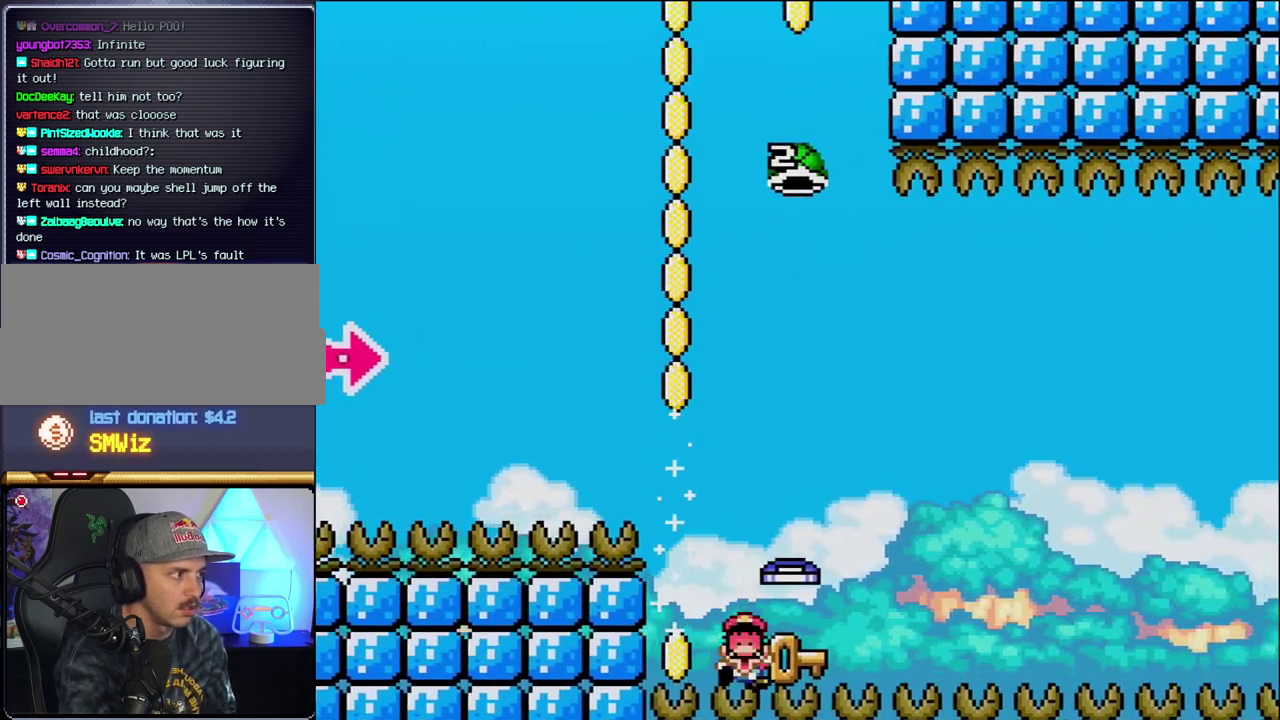
{"buttons": ["B"], "events": [[83, "DPAD_LEFT", "up"], [117, "DPAD_RIGHT", "down"], [267, "DPAD_RIGHT", "up"], [367, "B", "down"]]}
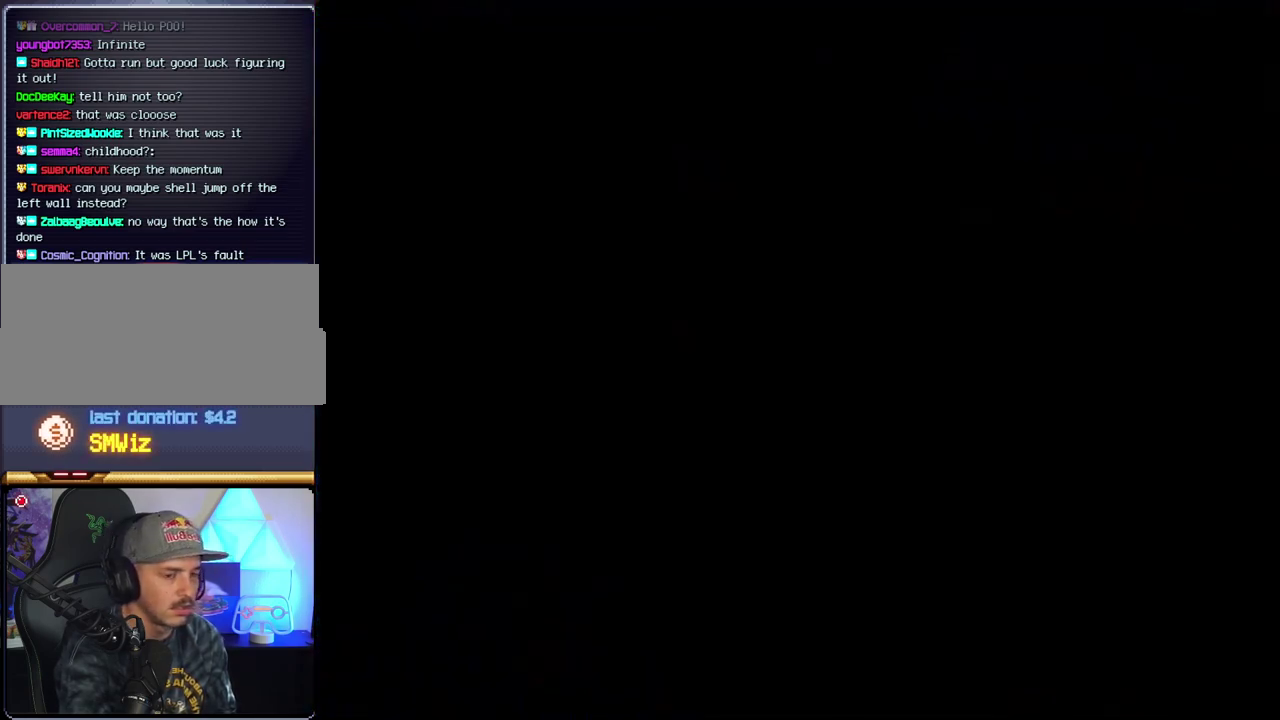
{"buttons": ["B"], "events": []}